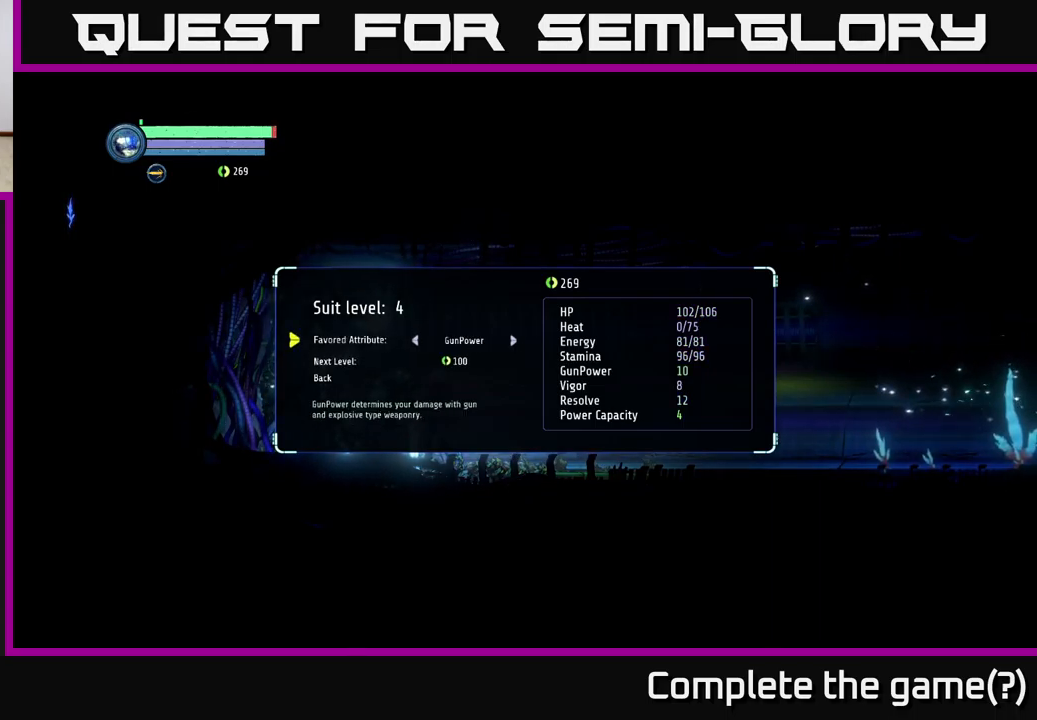
Gameplay with a controller (Xbox layout); each line is a JSON object with the inputs held at the frame after it. "events" lists button and stick changes between this image and that frame as [ms after this image, input, new state], when the widget could be followed in between.
{"buttons": [], "left_stick": "center", "right_stick": "center", "events": []}
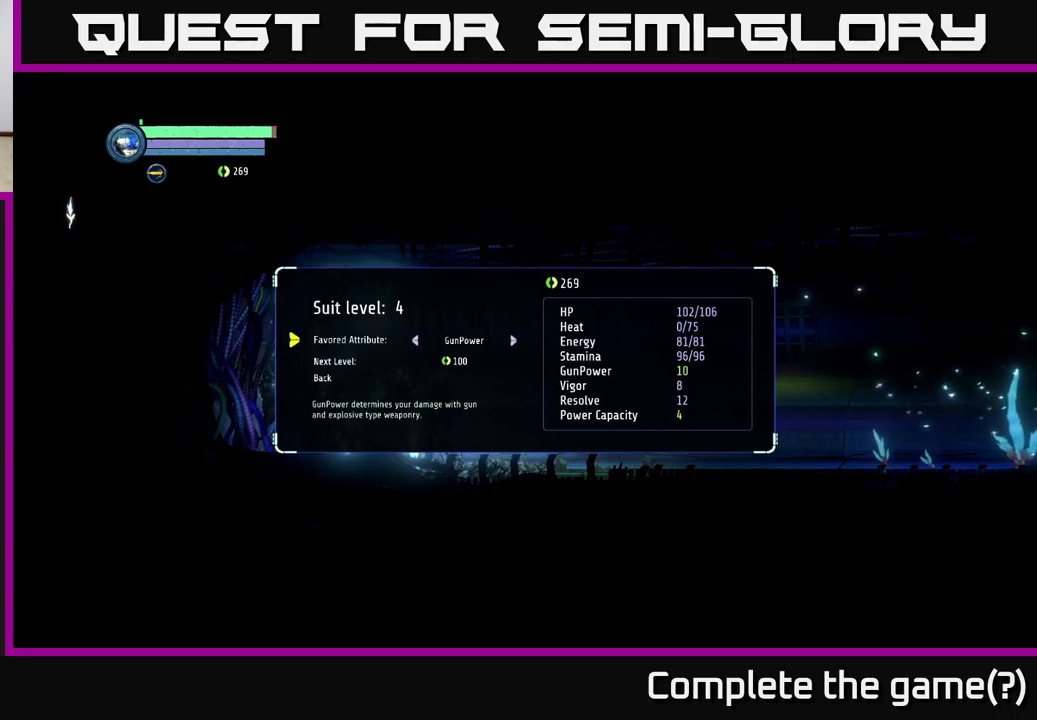
{"buttons": [], "left_stick": "center", "right_stick": "center", "events": [[100, "A", "down"], [200, "A", "up"]]}
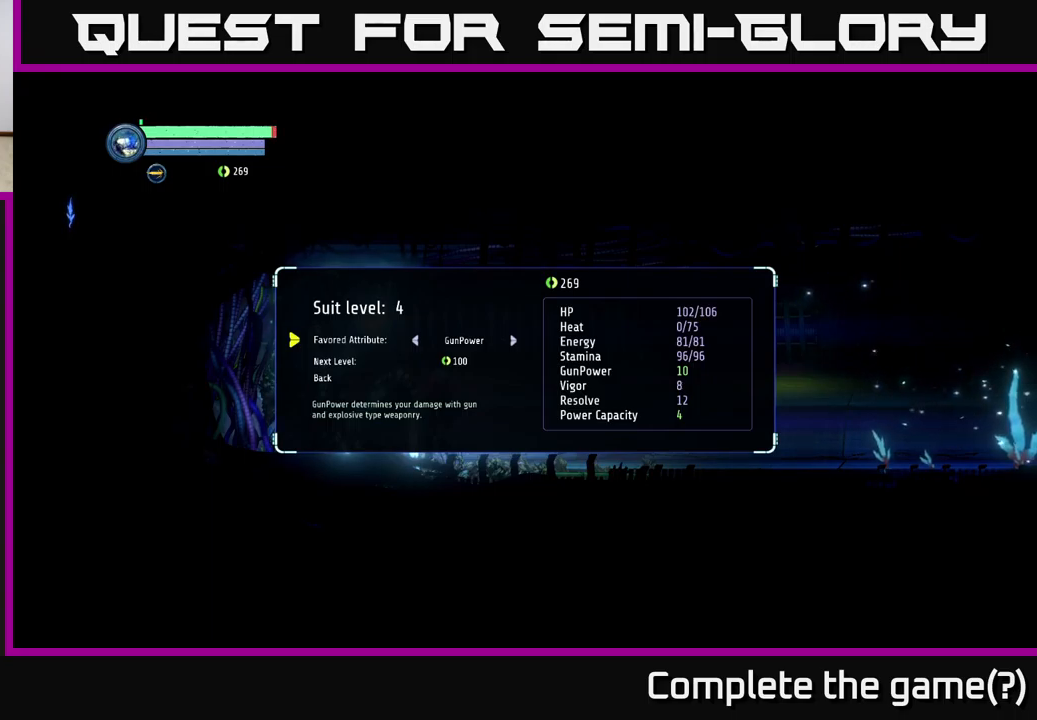
{"buttons": [], "left_stick": "center", "right_stick": "center", "events": [[317, "A", "down"], [400, "A", "up"]]}
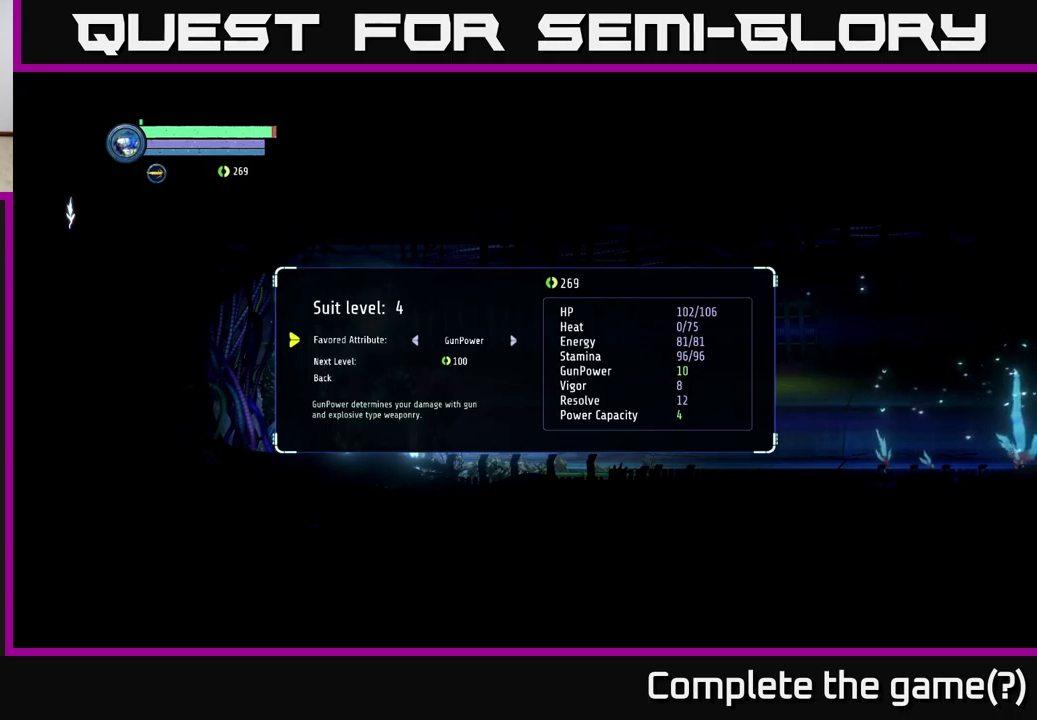
{"buttons": [], "left_stick": "center", "right_stick": "center", "events": [[100, "left_stick", "down"], [284, "left_stick", "center"]]}
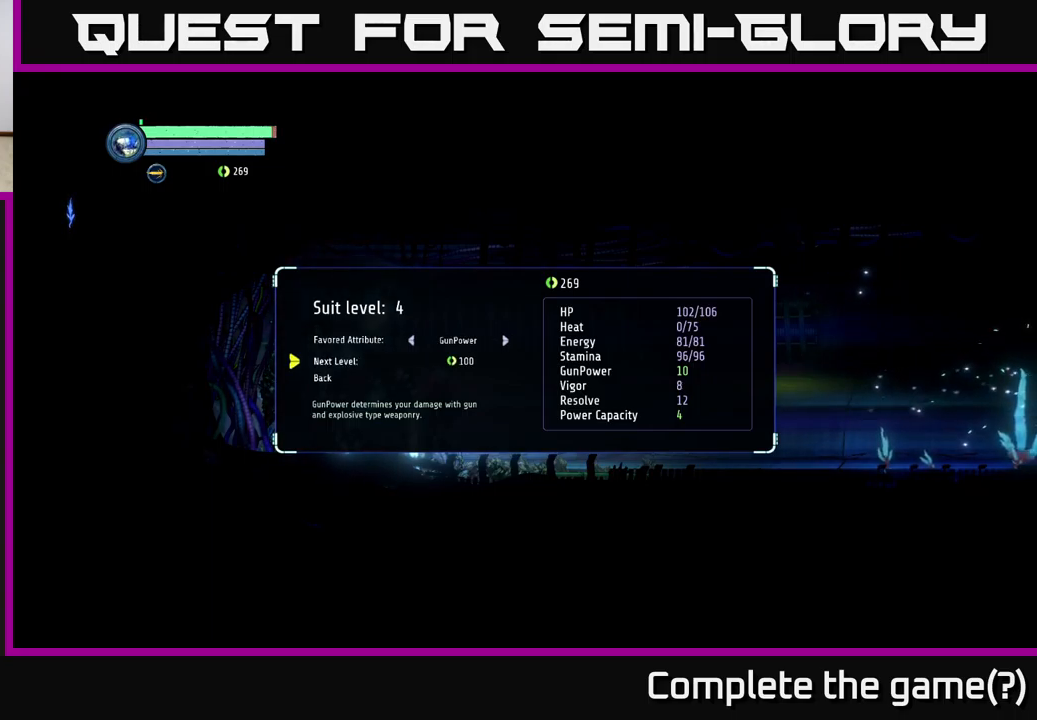
{"buttons": [], "left_stick": "center", "right_stick": "center", "events": [[100, "A", "down"], [167, "A", "up"]]}
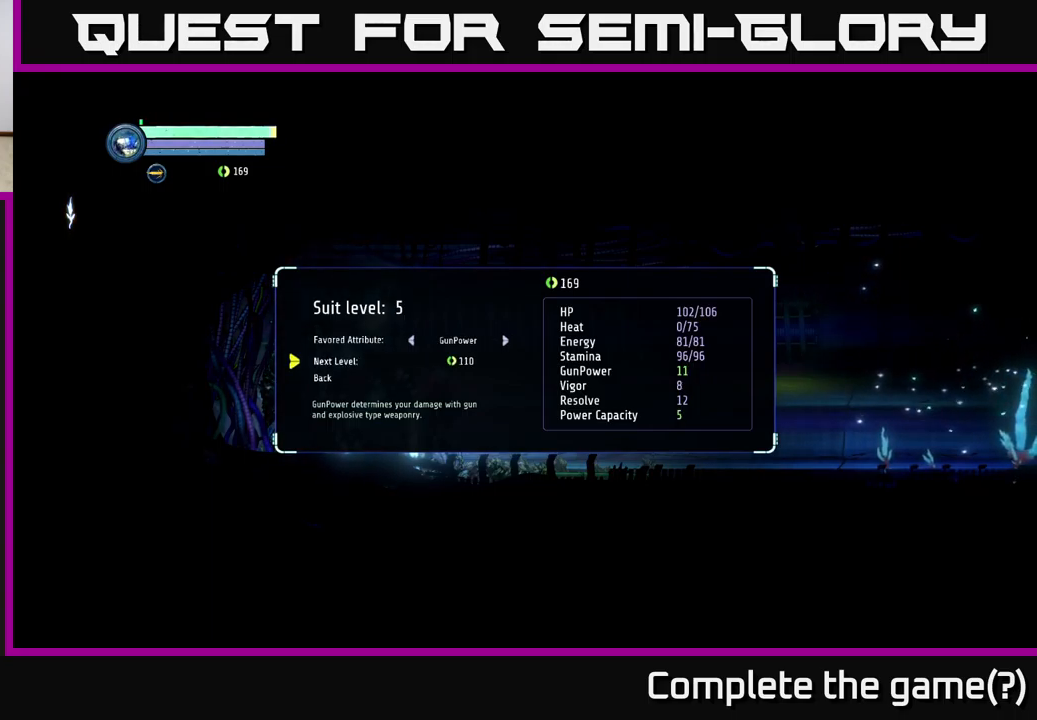
{"buttons": [], "left_stick": "center", "right_stick": "center", "events": []}
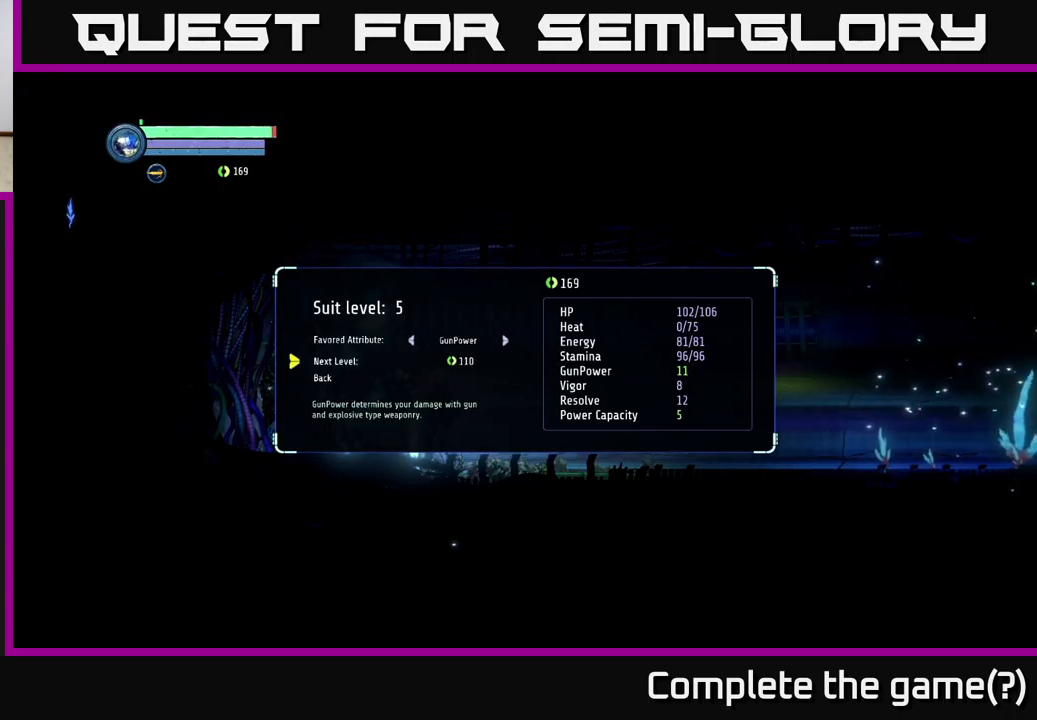
{"buttons": [], "left_stick": "center", "right_stick": "center", "events": []}
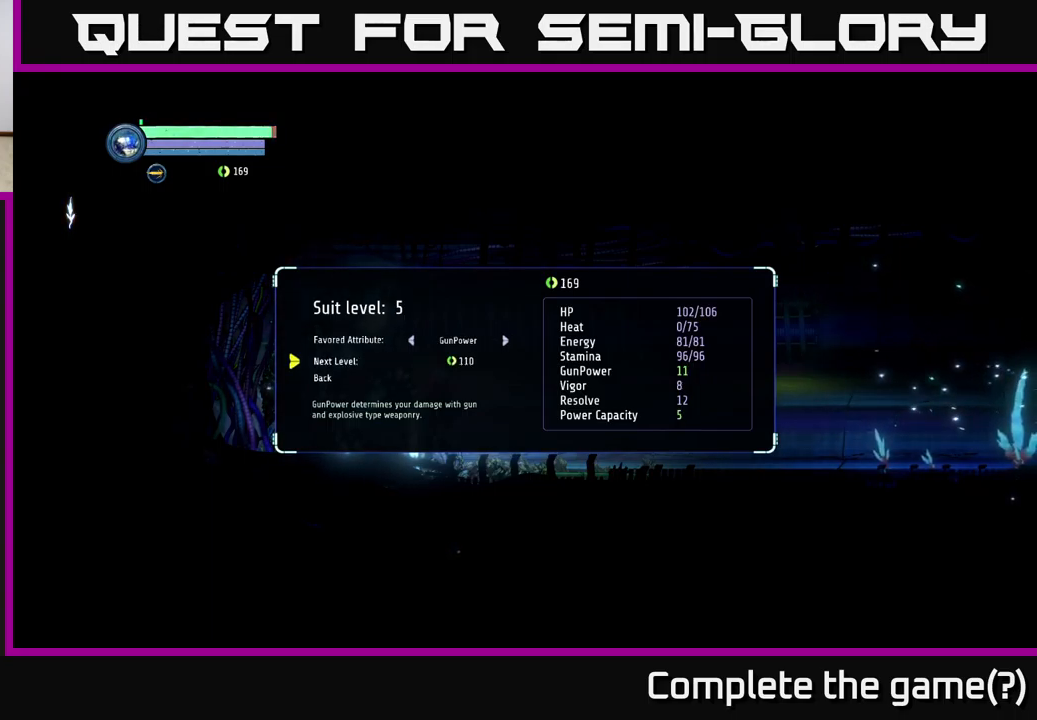
{"buttons": [], "left_stick": "center", "right_stick": "center", "events": []}
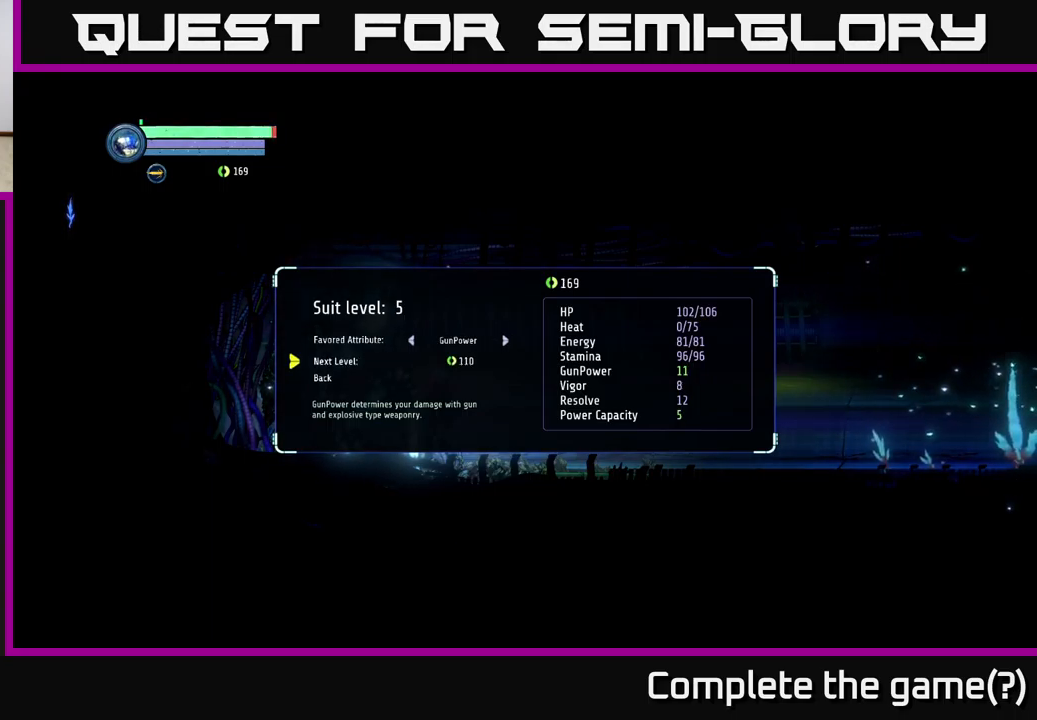
{"buttons": [], "left_stick": "center", "right_stick": "center", "events": []}
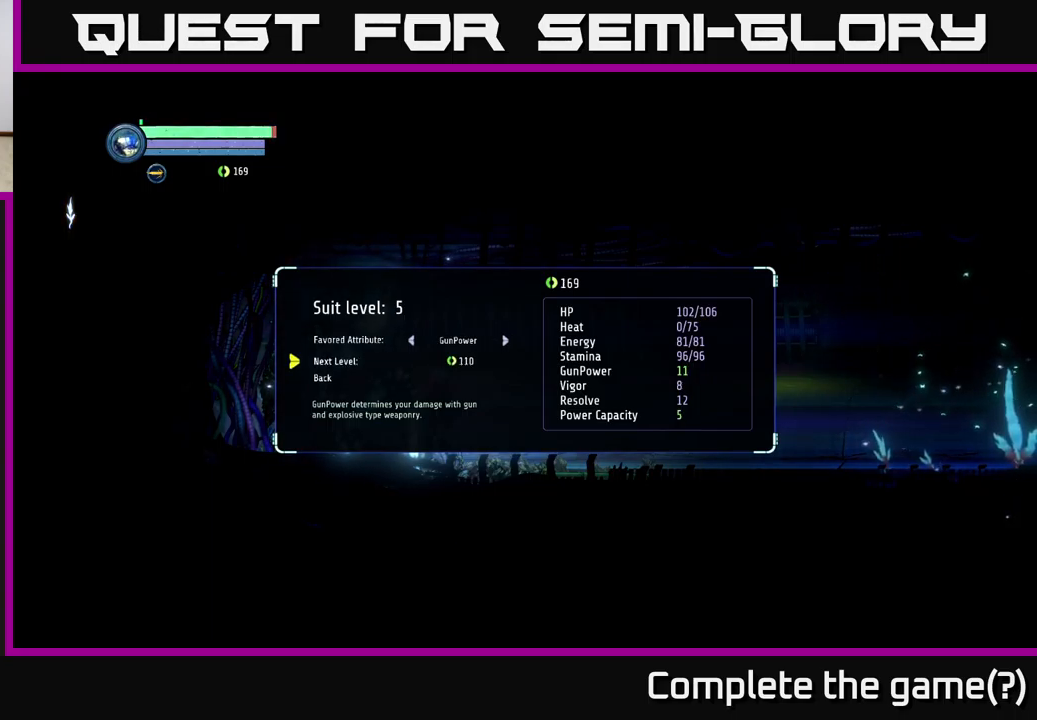
{"buttons": [], "left_stick": "left", "right_stick": "center", "events": [[67, "left_stick", "up"], [250, "left_stick", "center"], [384, "left_stick", "left"]]}
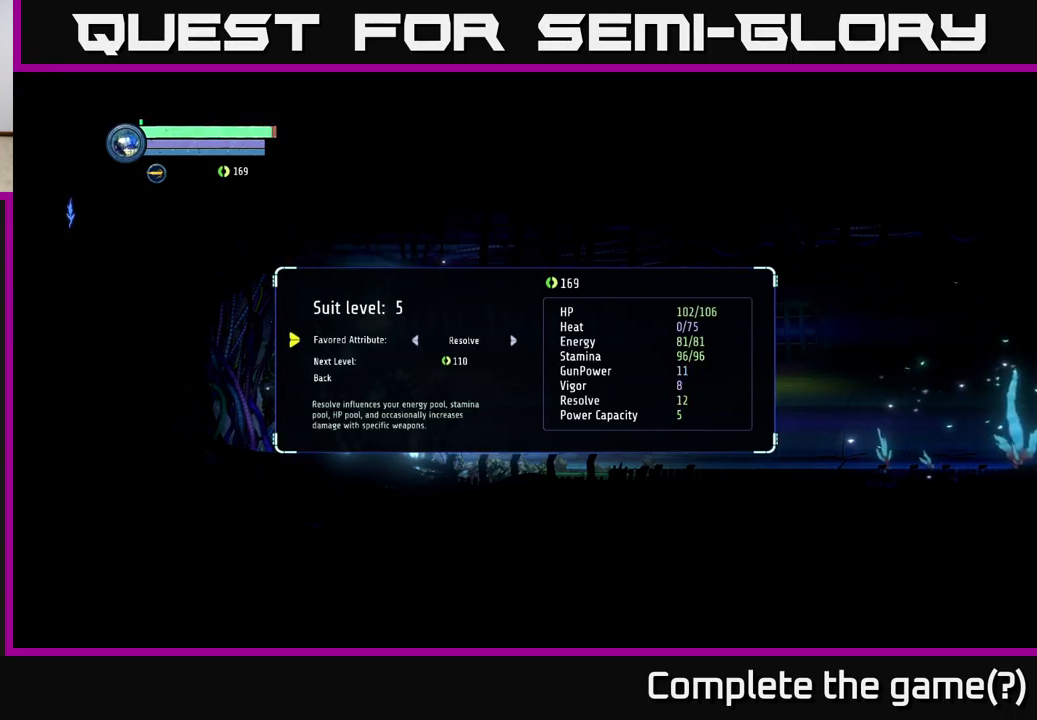
{"buttons": [], "left_stick": "center", "right_stick": "center", "events": [[67, "left_stick", "center"]]}
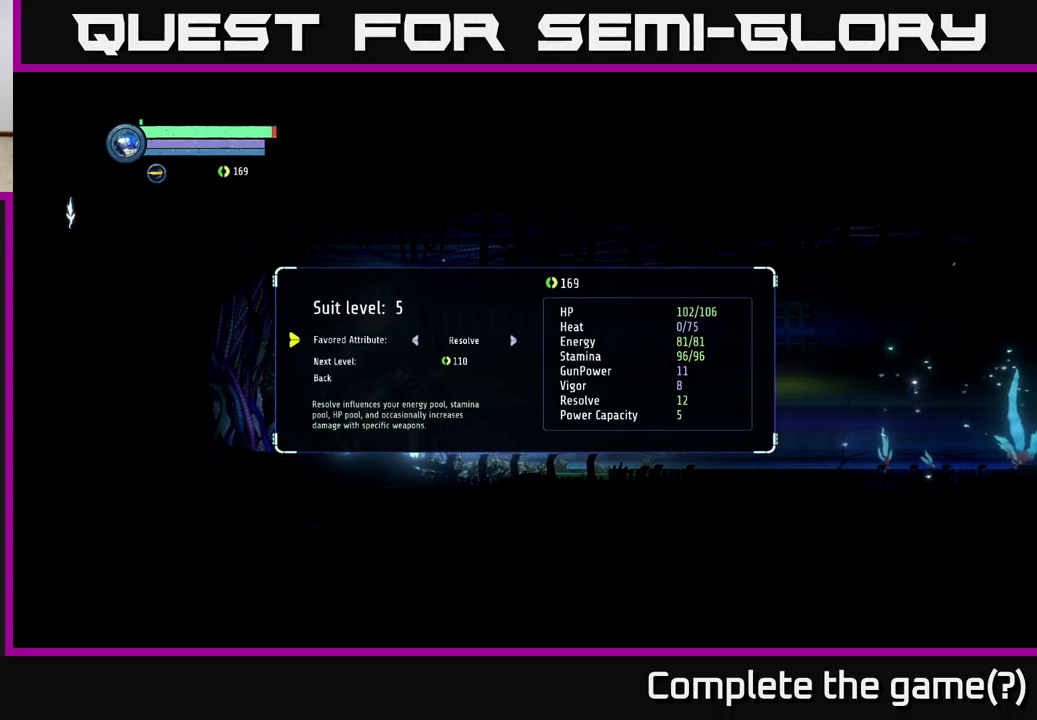
{"buttons": [], "left_stick": "center", "right_stick": "center", "events": []}
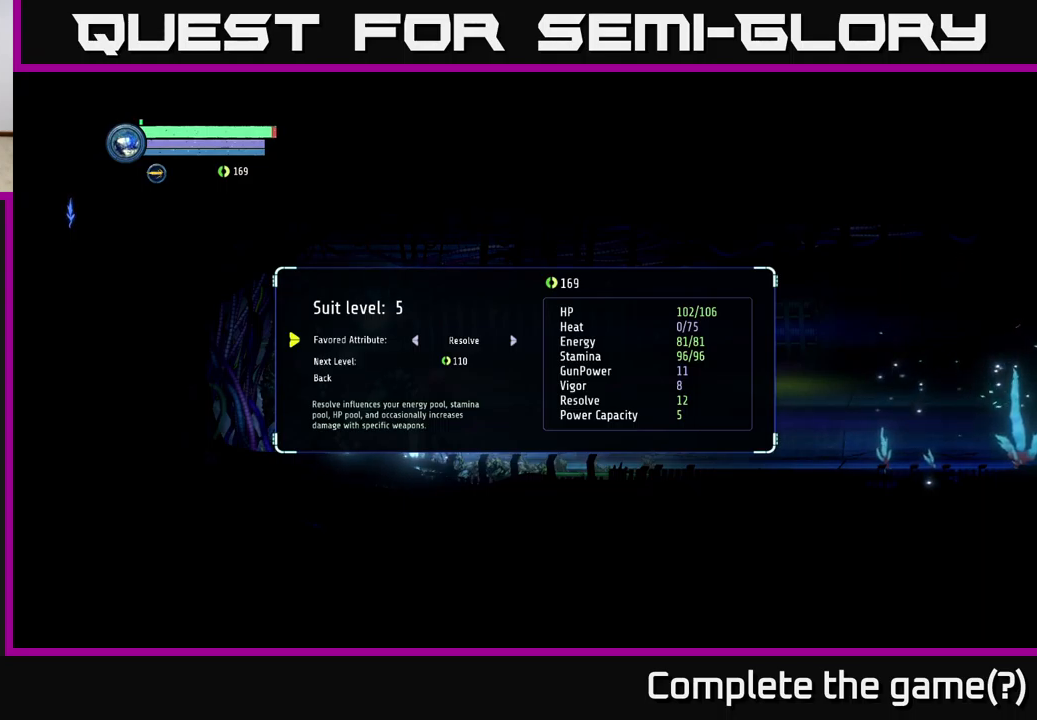
{"buttons": [], "left_stick": "center", "right_stick": "center", "events": []}
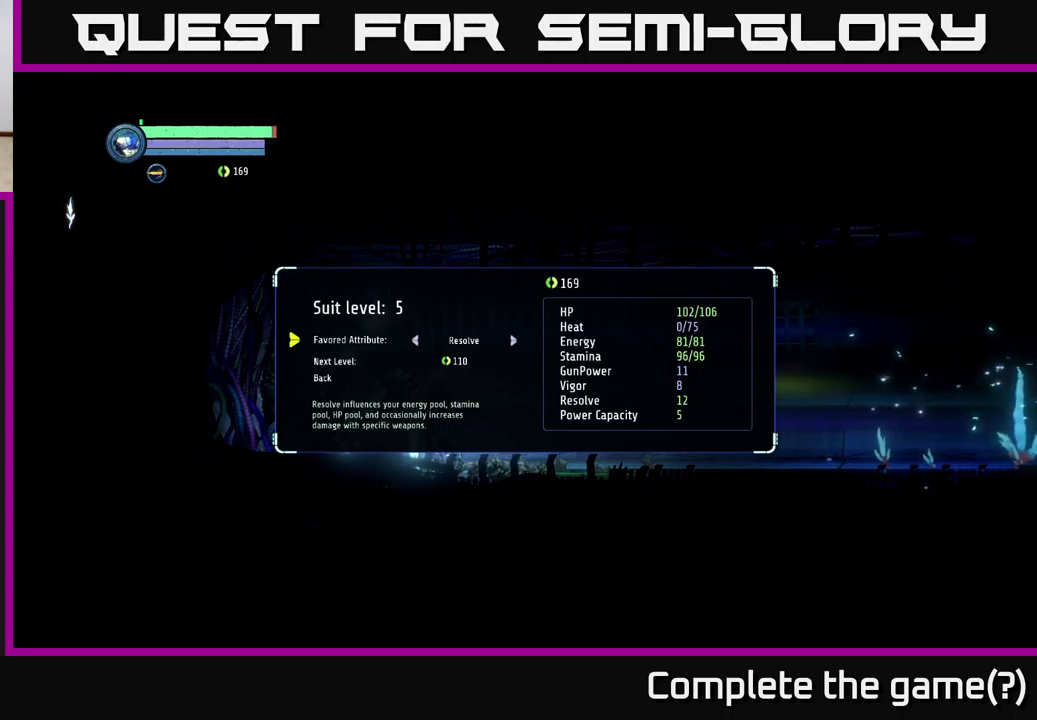
{"buttons": [], "left_stick": "down", "right_stick": "center", "events": [[417, "left_stick", "down"]]}
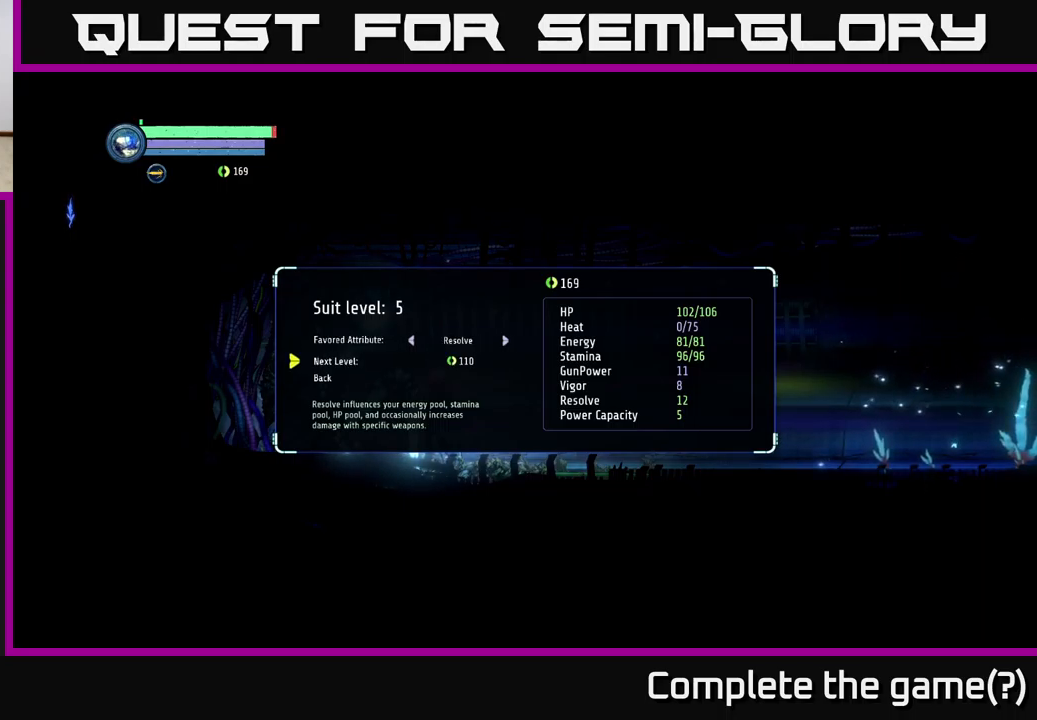
{"buttons": [], "left_stick": "center", "right_stick": "center", "events": [[133, "left_stick", "center"], [183, "left_stick", "up"], [350, "left_stick", "center"]]}
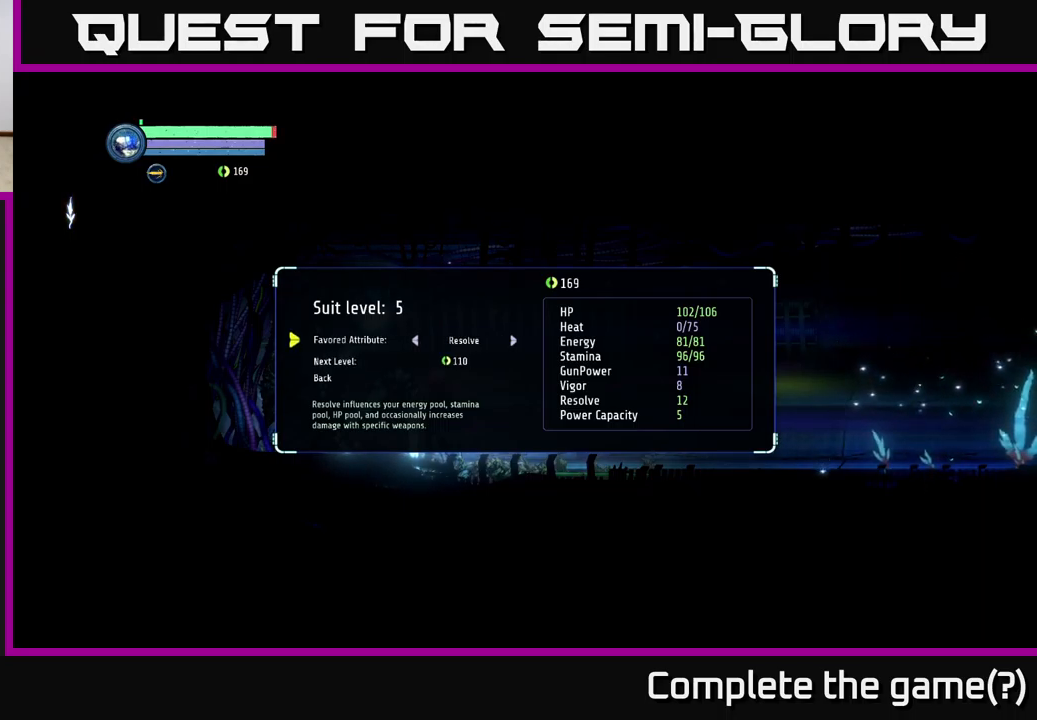
{"buttons": [], "left_stick": "center", "right_stick": "center", "events": []}
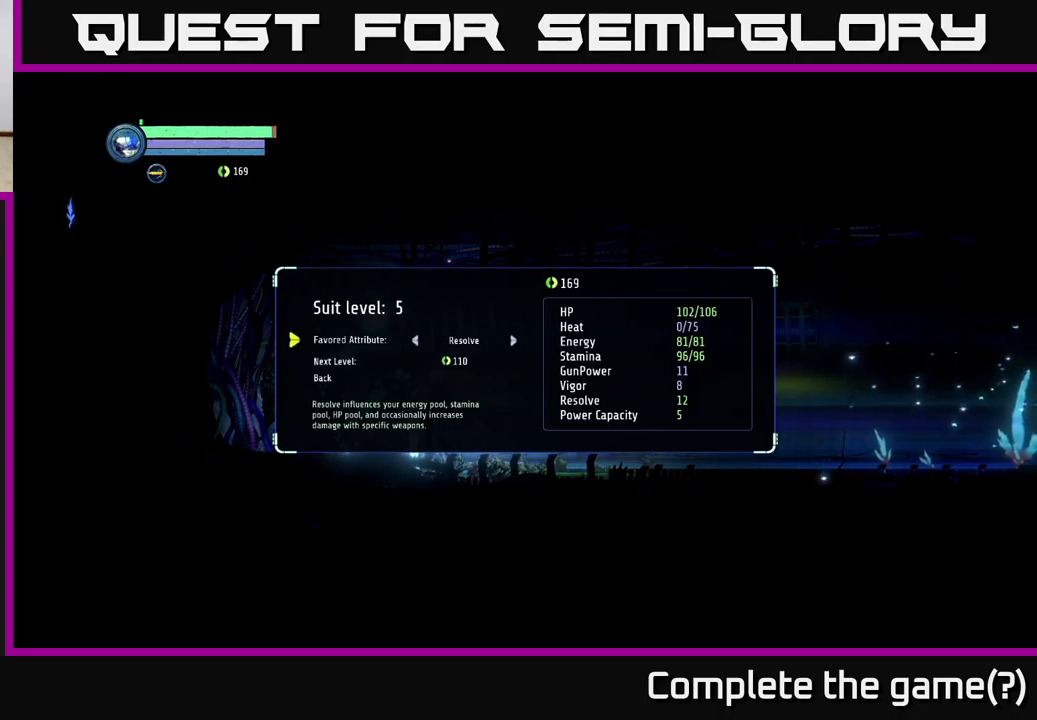
{"buttons": [], "left_stick": "left", "right_stick": "center", "events": [[100, "left_stick", "right"], [317, "left_stick", "center"], [433, "left_stick", "left"]]}
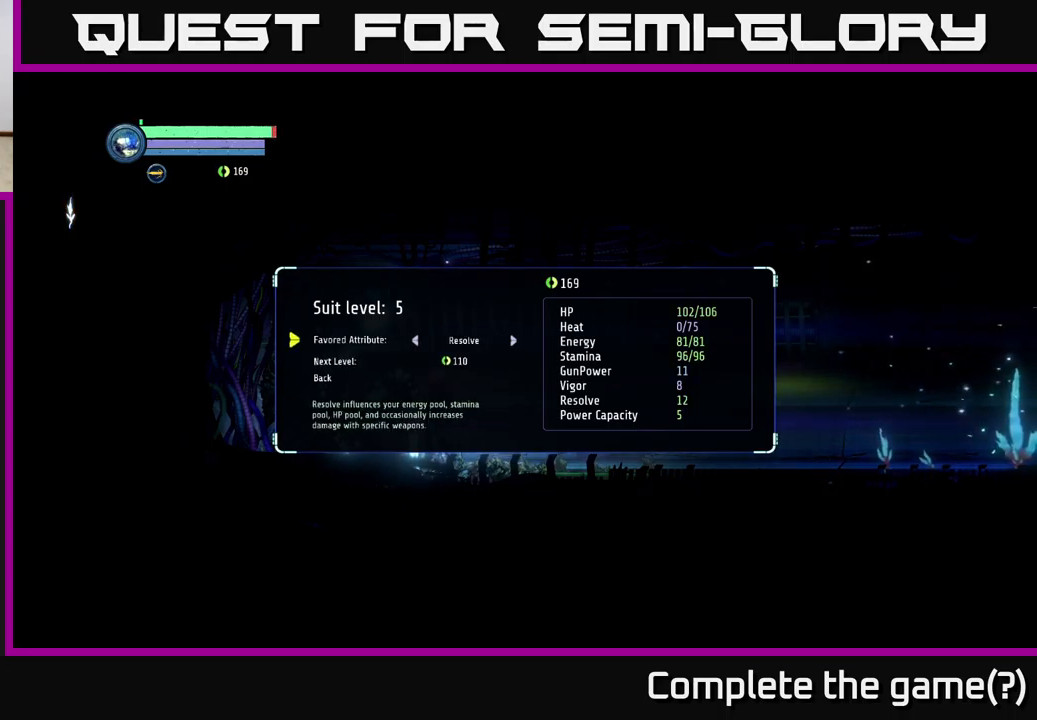
{"buttons": [], "left_stick": "center", "right_stick": "center", "events": [[133, "left_stick", "center"]]}
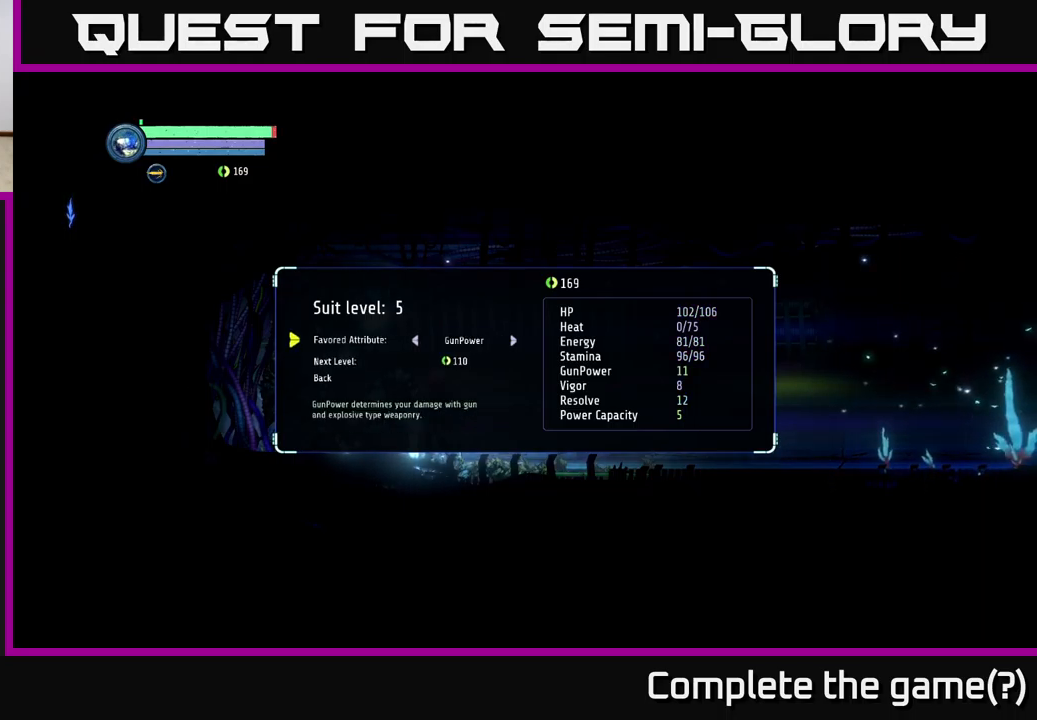
{"buttons": [], "left_stick": "center", "right_stick": "center", "events": [[33, "left_stick", "right"], [233, "left_stick", "center"]]}
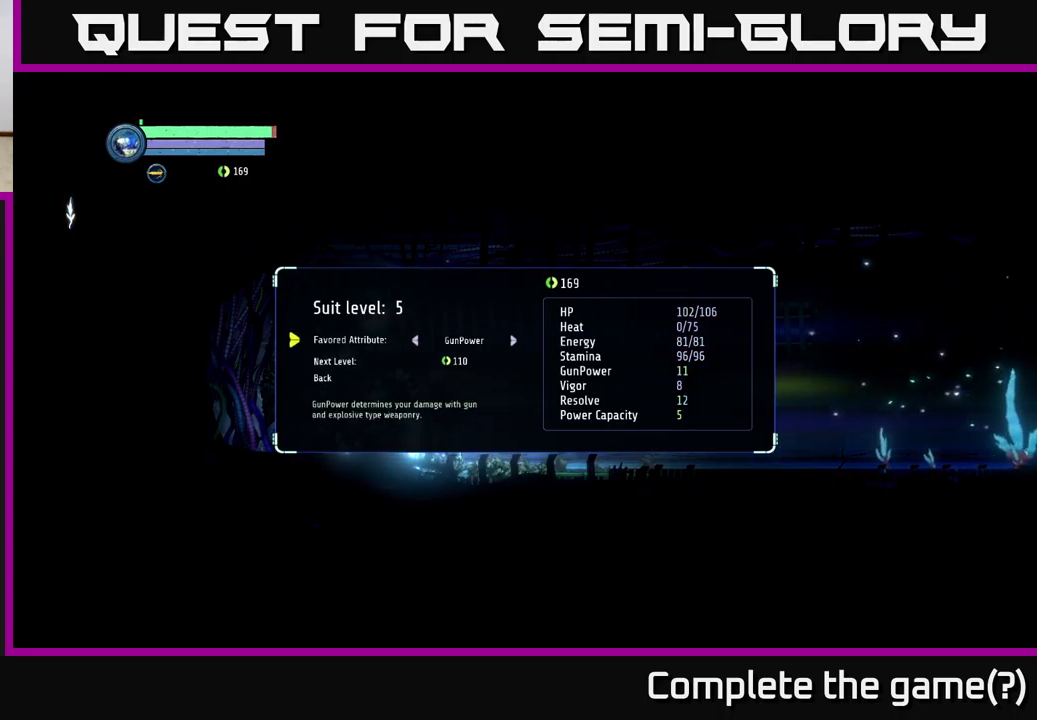
{"buttons": [], "left_stick": "center", "right_stick": "center", "events": []}
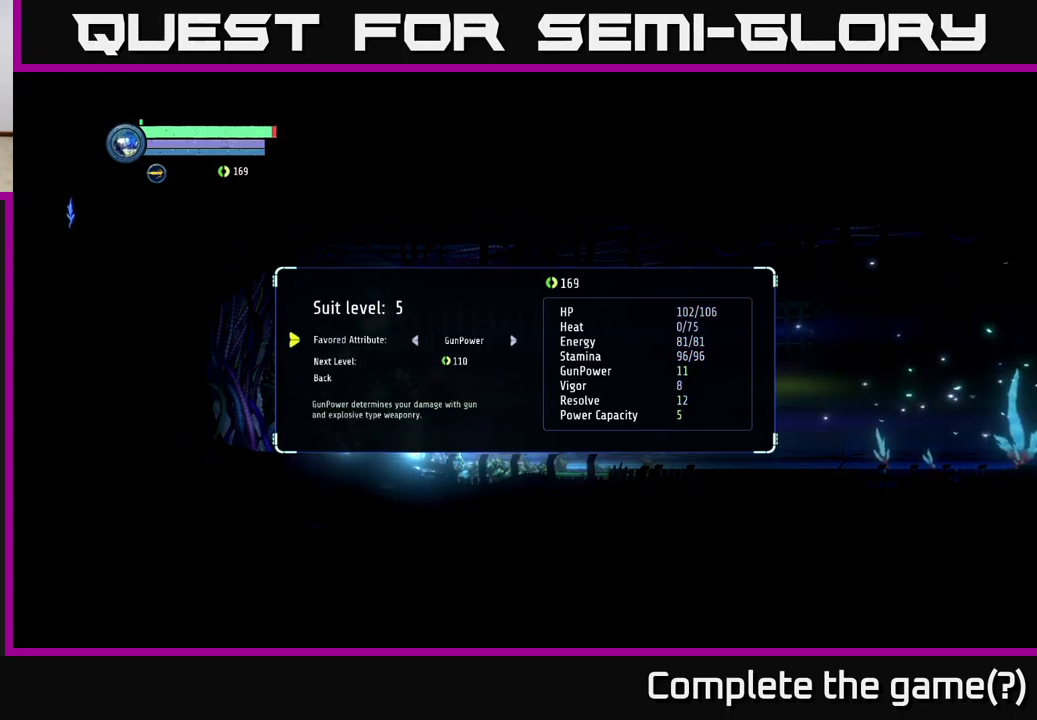
{"buttons": [], "left_stick": "center", "right_stick": "center", "events": [[133, "left_stick", "right"], [334, "left_stick", "center"]]}
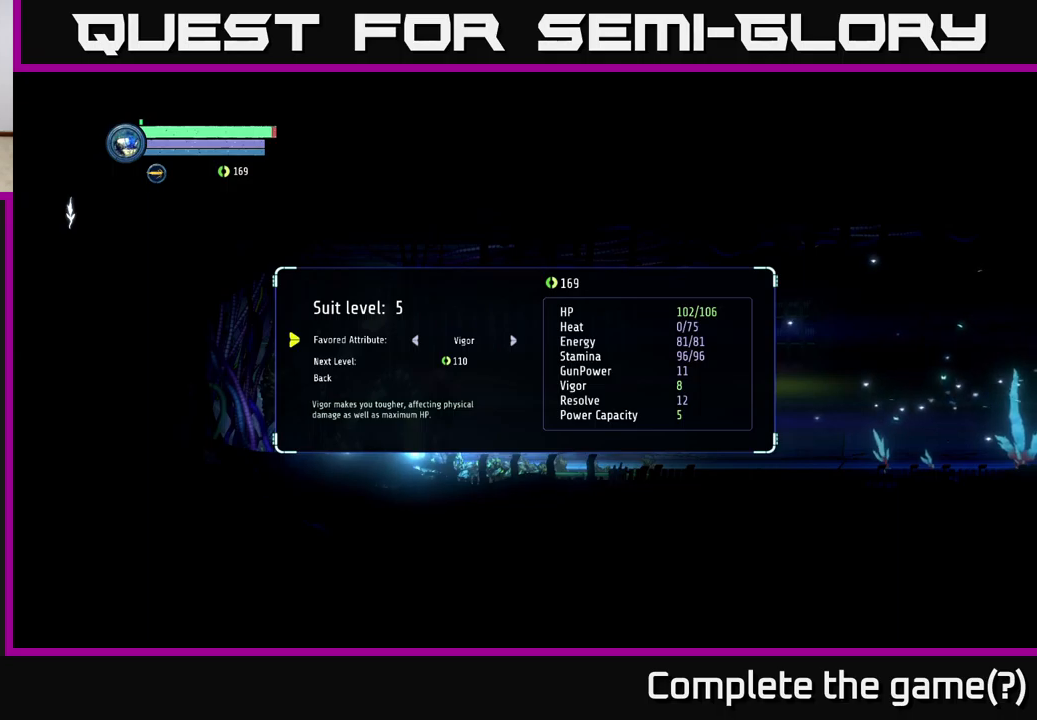
{"buttons": [], "left_stick": "center", "right_stick": "center", "events": []}
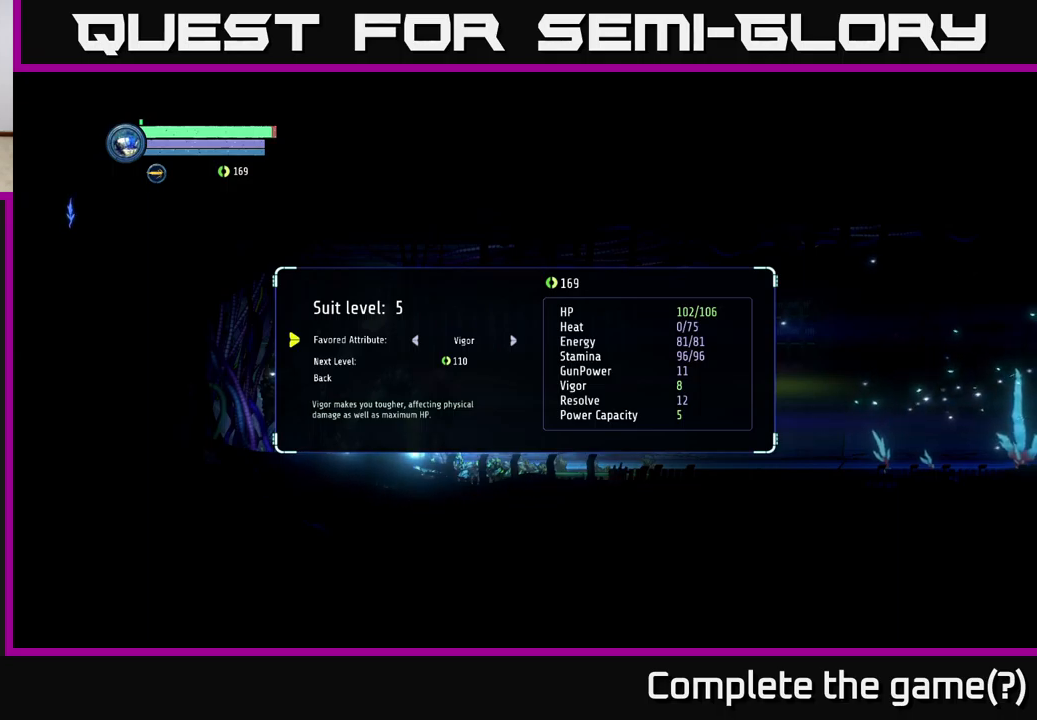
{"buttons": [], "left_stick": "down", "right_stick": "center", "events": [[434, "left_stick", "down"]]}
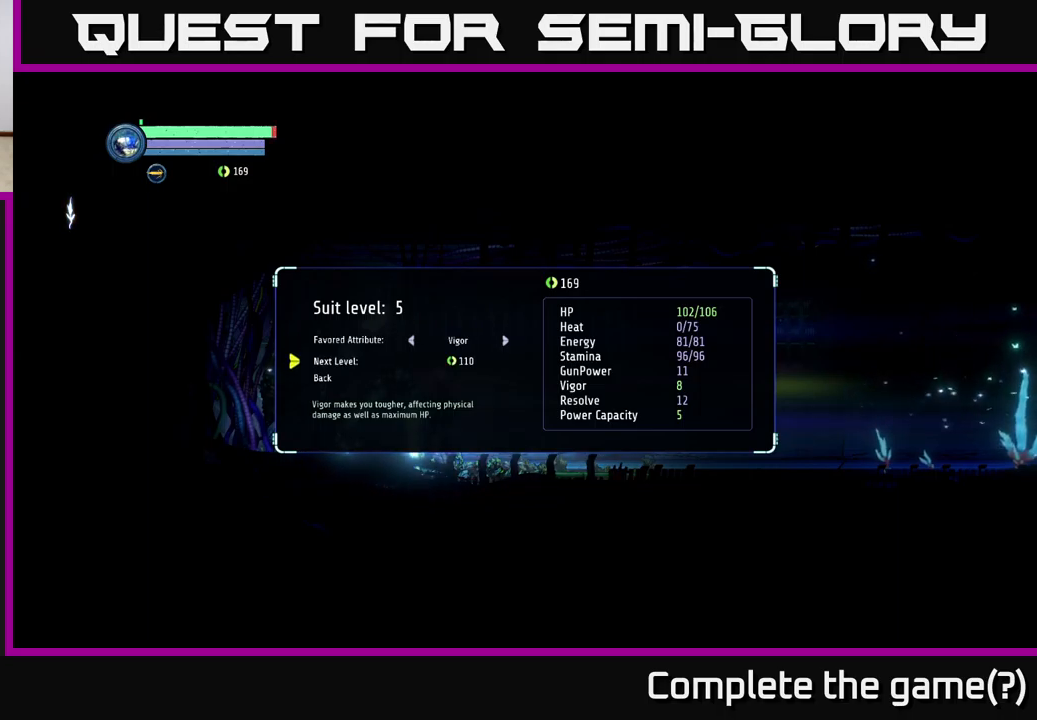
{"buttons": [], "left_stick": "up-left", "right_stick": "center", "events": [[167, "left_stick", "up"], [300, "left_stick", "center"], [467, "left_stick", "up-left"]]}
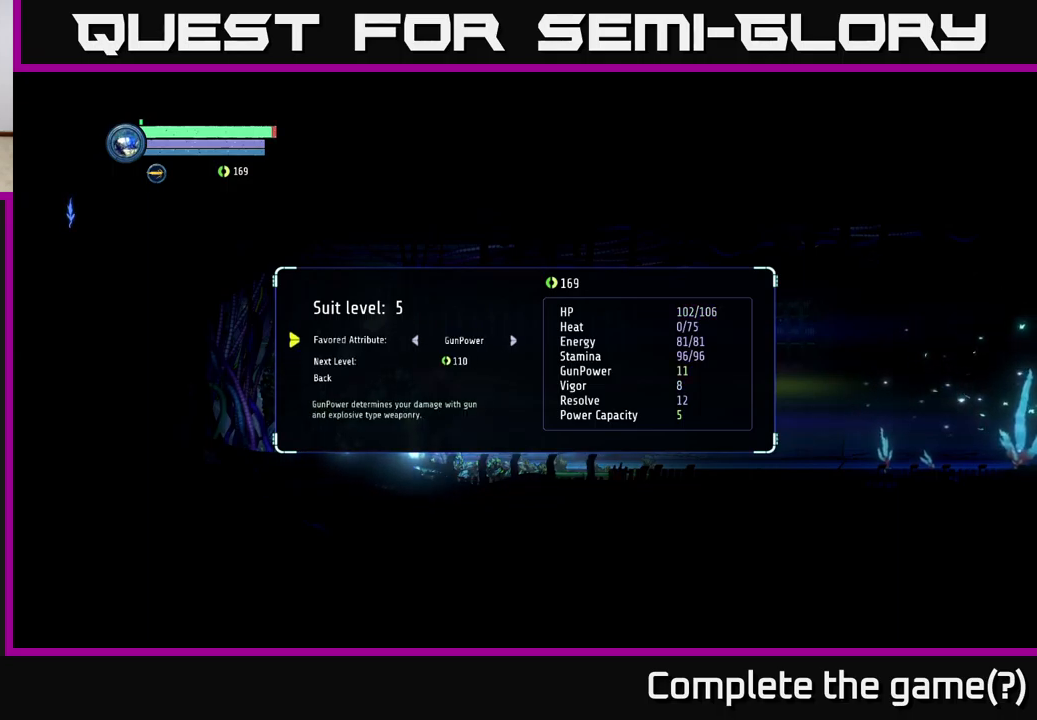
{"buttons": [], "left_stick": "center", "right_stick": "center", "events": [[117, "left_stick", "center"]]}
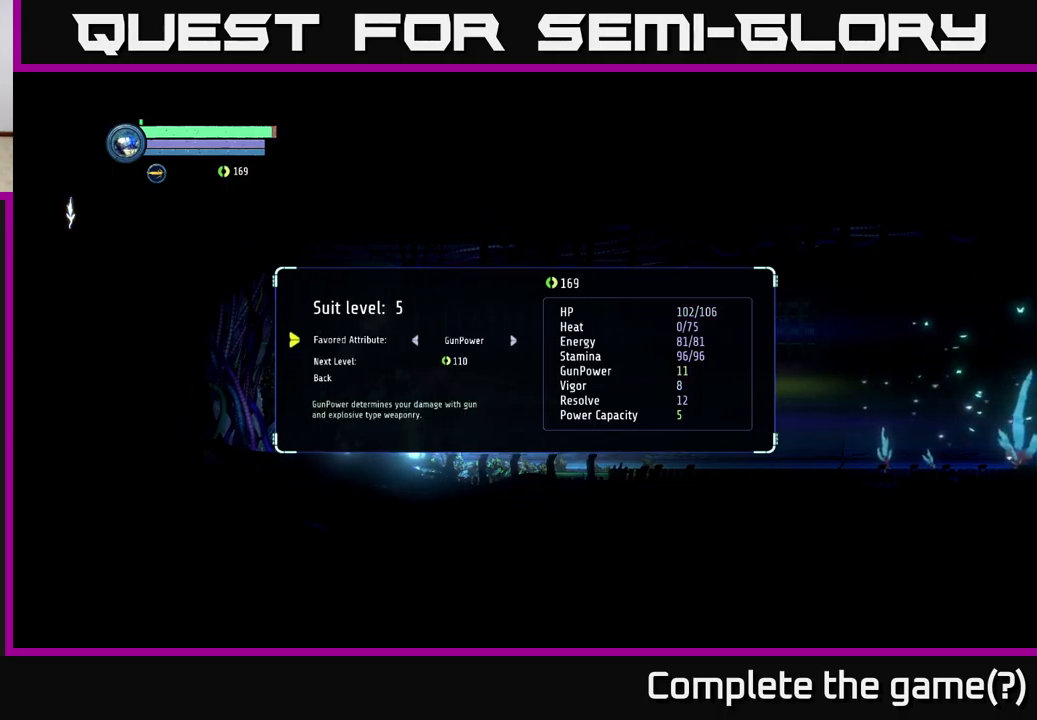
{"buttons": [], "left_stick": "center", "right_stick": "center", "events": []}
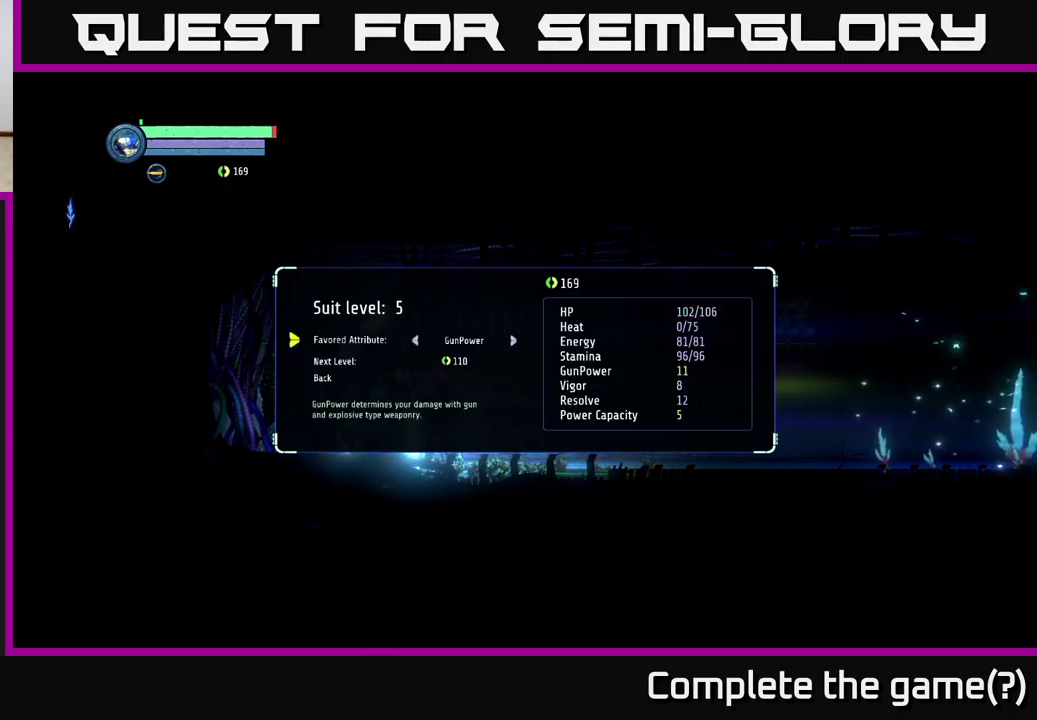
{"buttons": [], "left_stick": "center", "right_stick": "center", "events": [[300, "left_stick", "left"], [484, "left_stick", "center"]]}